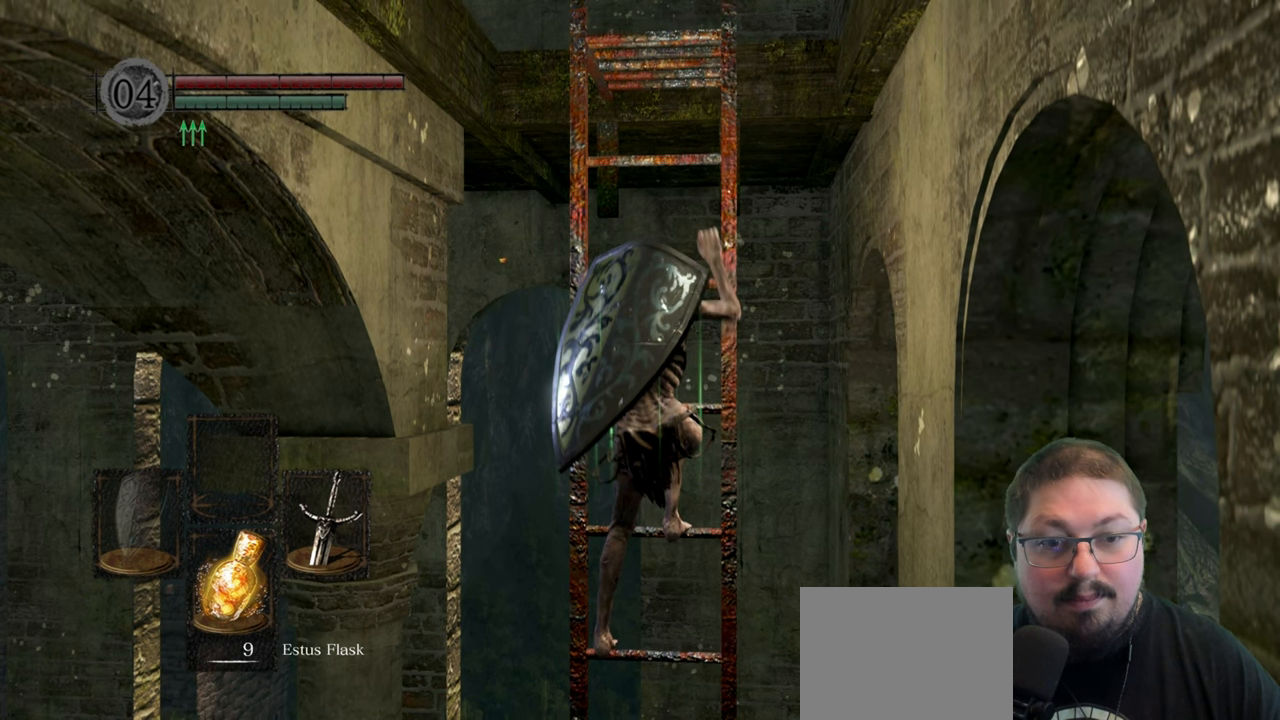
Gameplay with a controller (Xbox layout); each line is a JSON object with the inputs held at the frame after it. "events" lists button and stick changes between this image and that frame as [ms after this image, input, new state], when the widget could be followed in between.
{"buttons": [], "left_stick": "up", "right_stick": "center", "events": []}
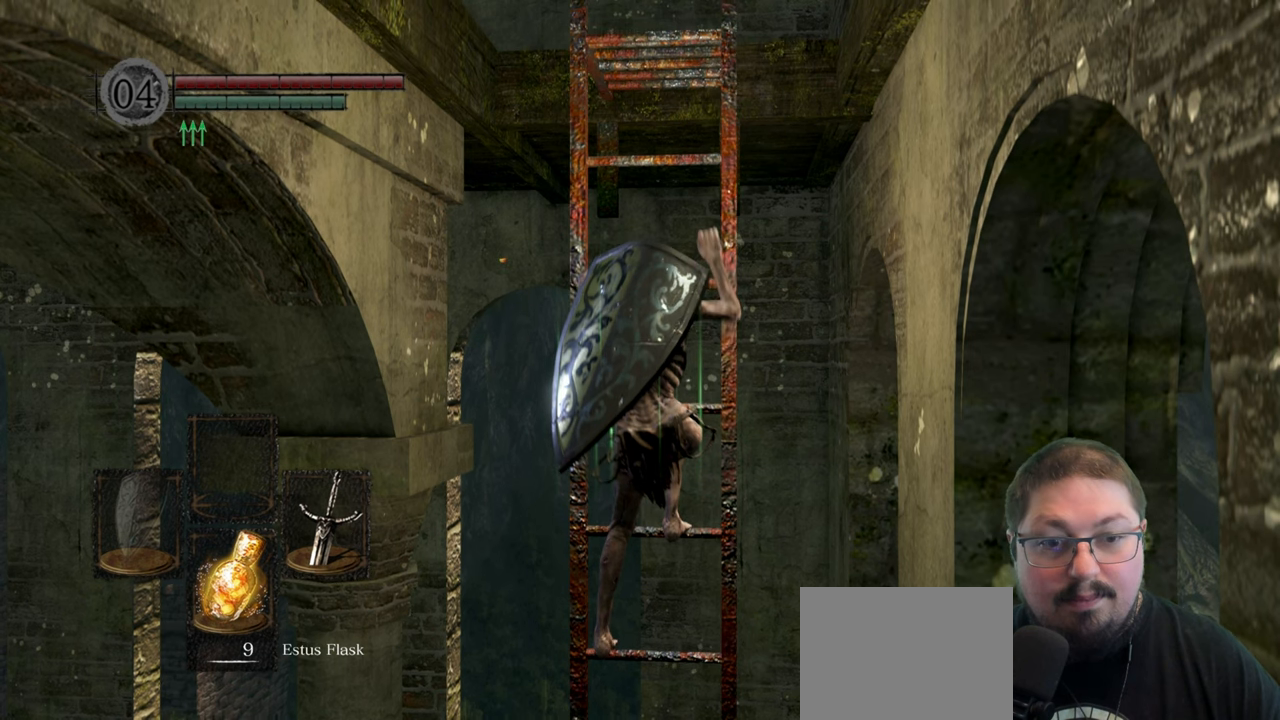
{"buttons": [], "left_stick": "up", "right_stick": "center", "events": []}
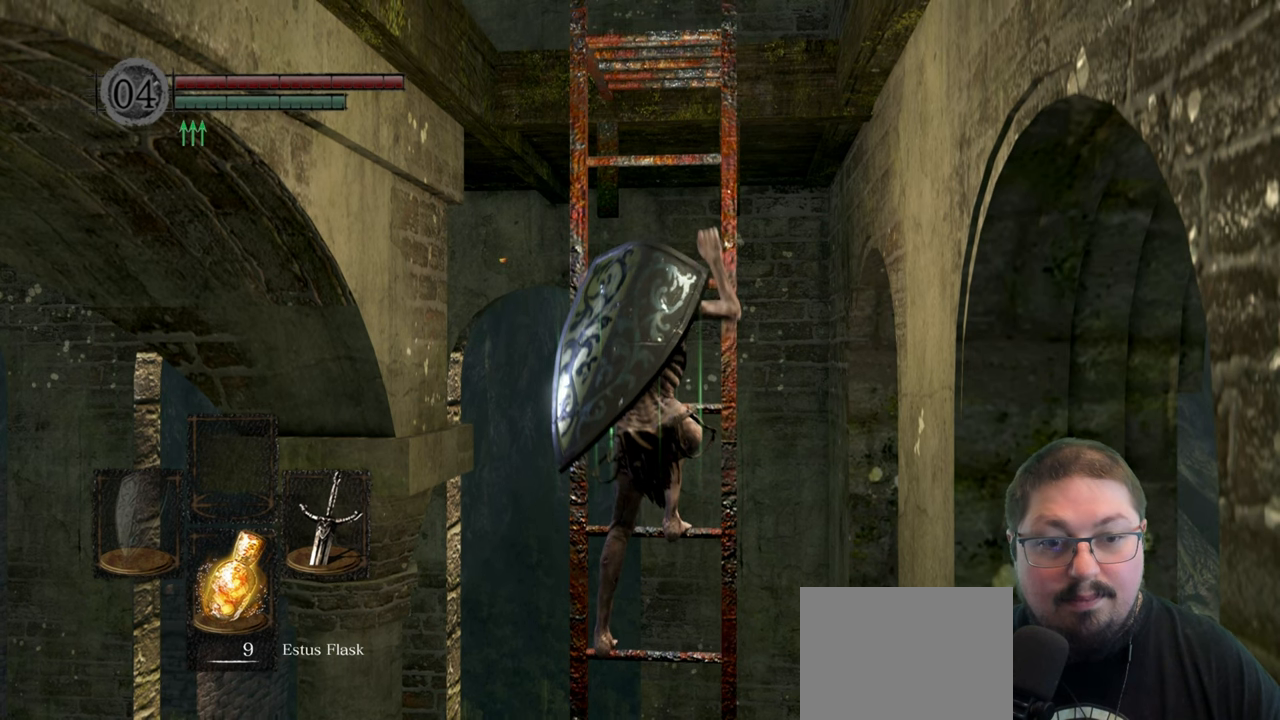
{"buttons": [], "left_stick": "up", "right_stick": "center", "events": []}
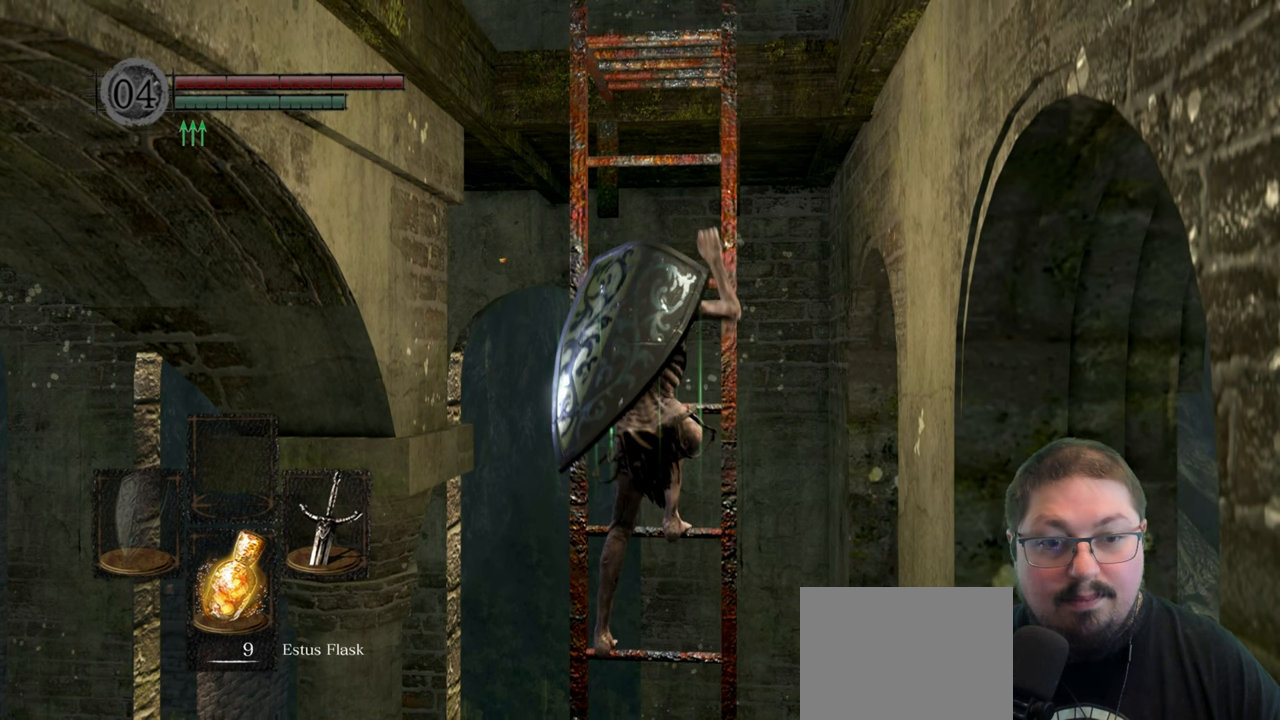
{"buttons": [], "left_stick": "center", "right_stick": "center", "events": [[334, "left_stick", "center"]]}
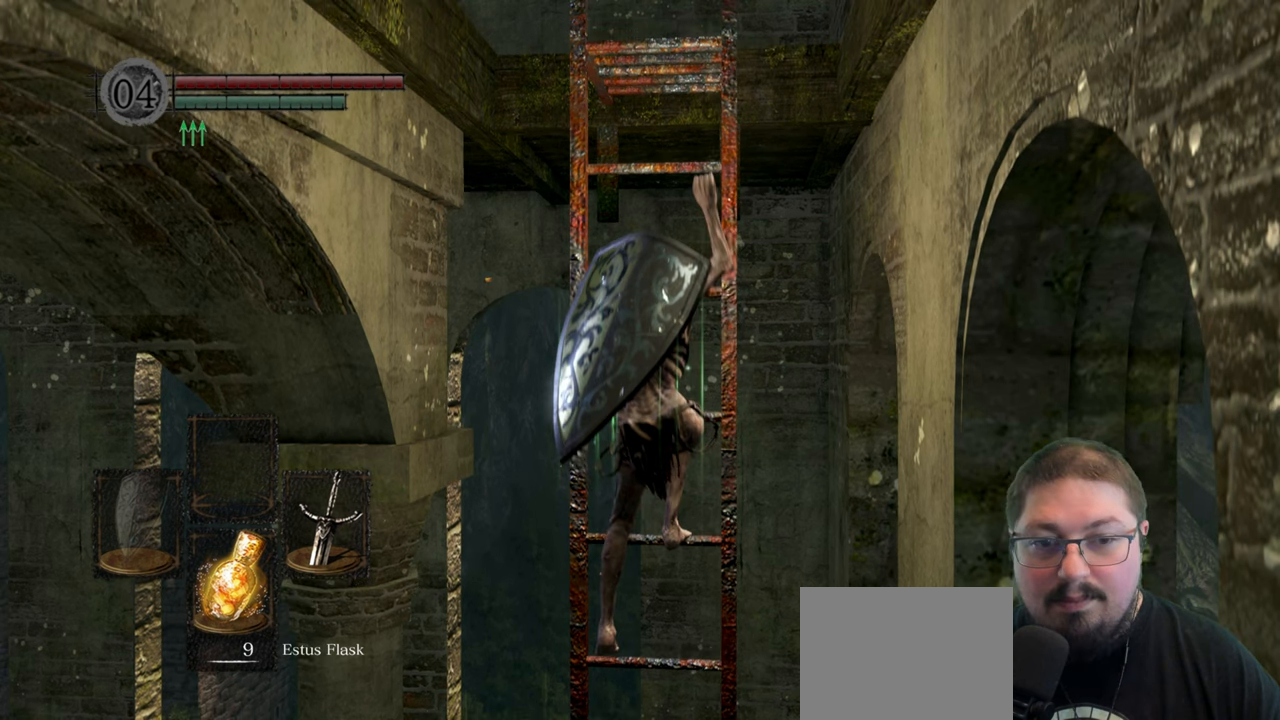
{"buttons": [], "left_stick": "center", "right_stick": "center", "events": []}
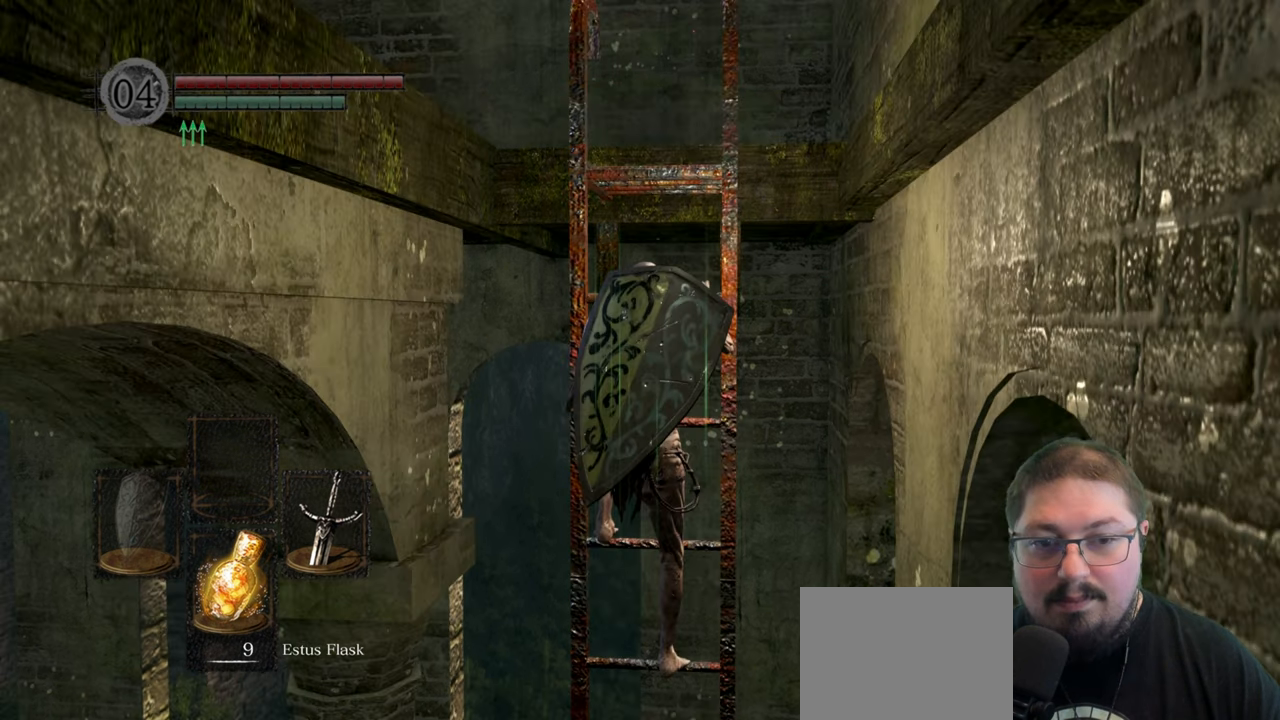
{"buttons": [], "left_stick": "center", "right_stick": "center", "events": []}
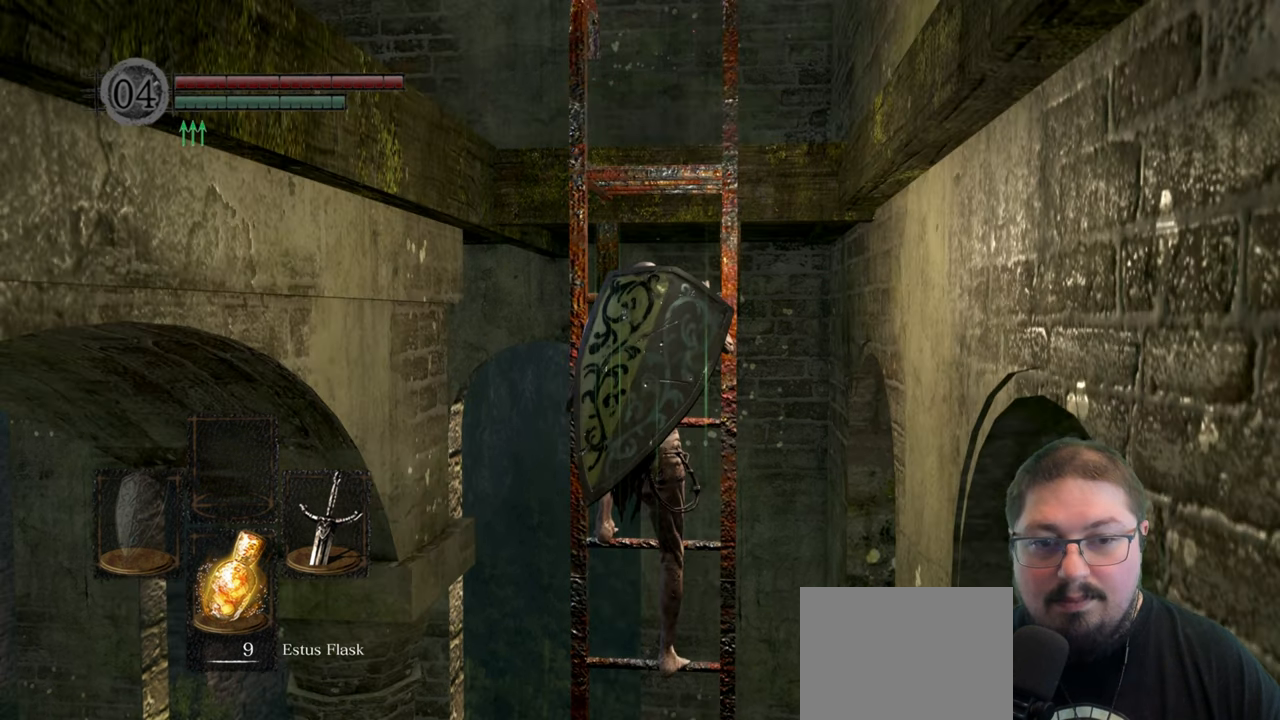
{"buttons": [], "left_stick": "up", "right_stick": "center", "events": [[34, "left_stick", "up"]]}
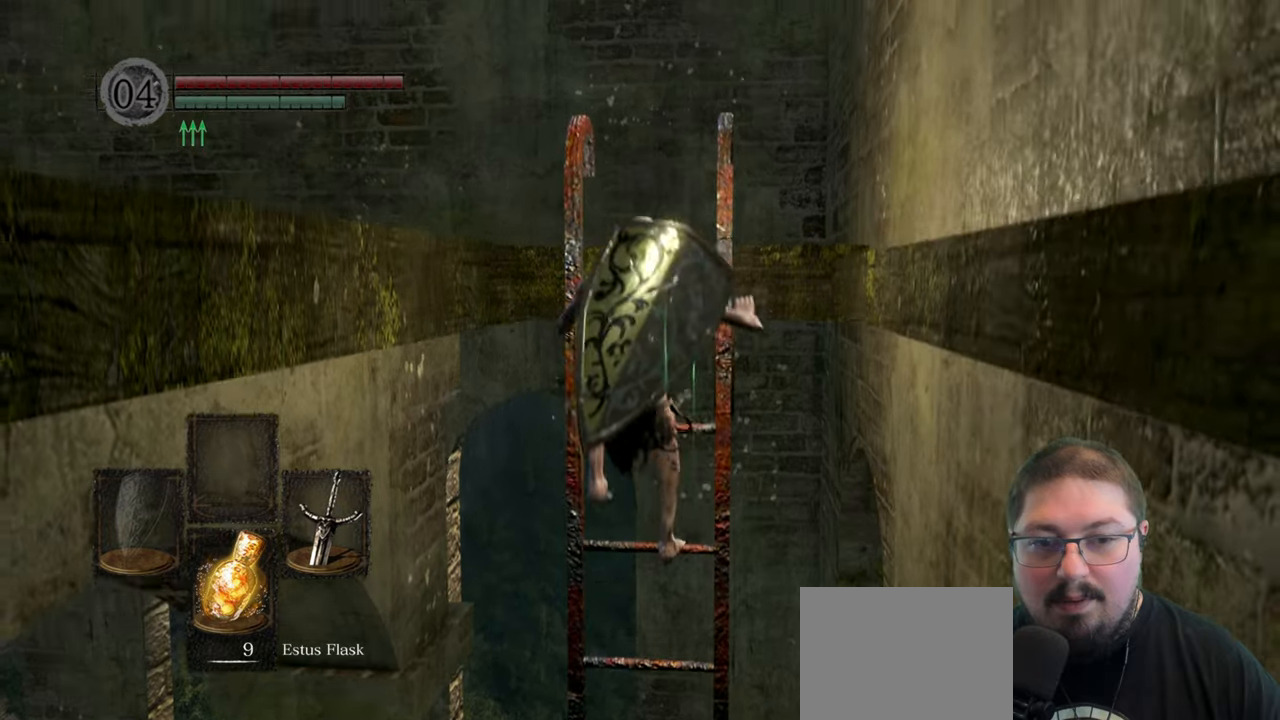
{"buttons": [], "left_stick": "up", "right_stick": "center", "events": []}
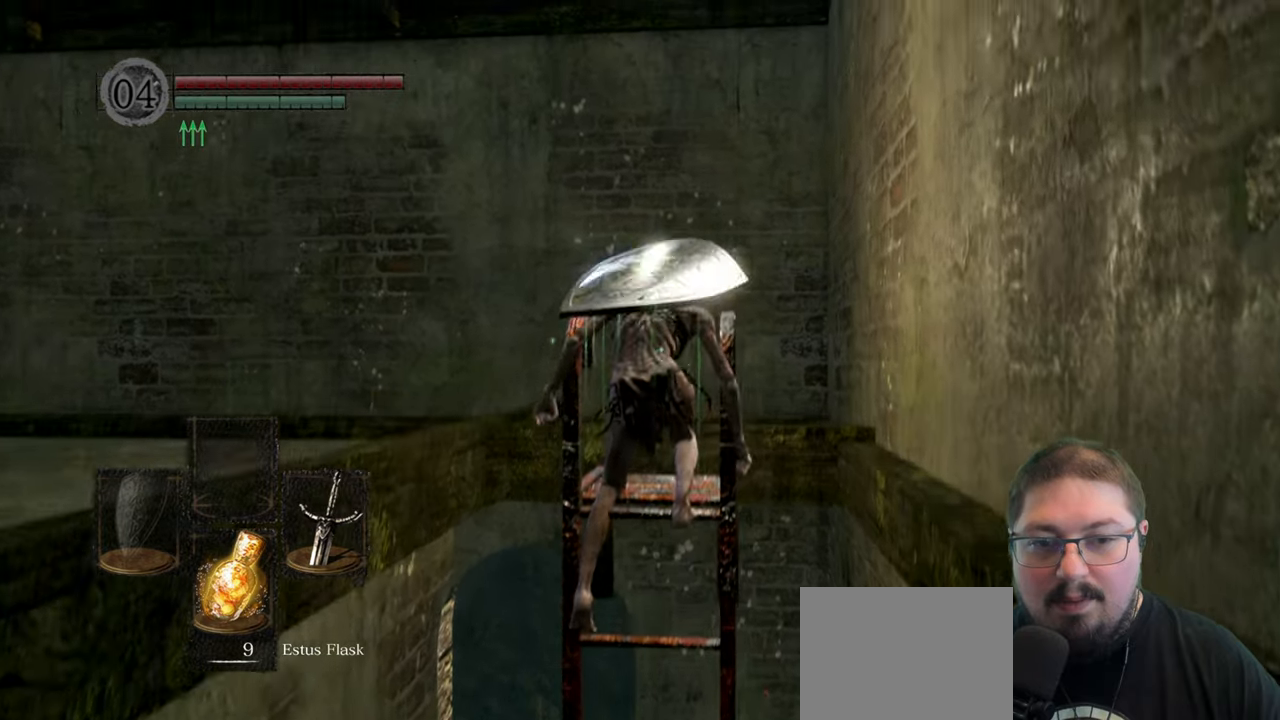
{"buttons": [], "left_stick": "up", "right_stick": "center", "events": [[216, "right_stick", "down-left"], [466, "right_stick", "center"]]}
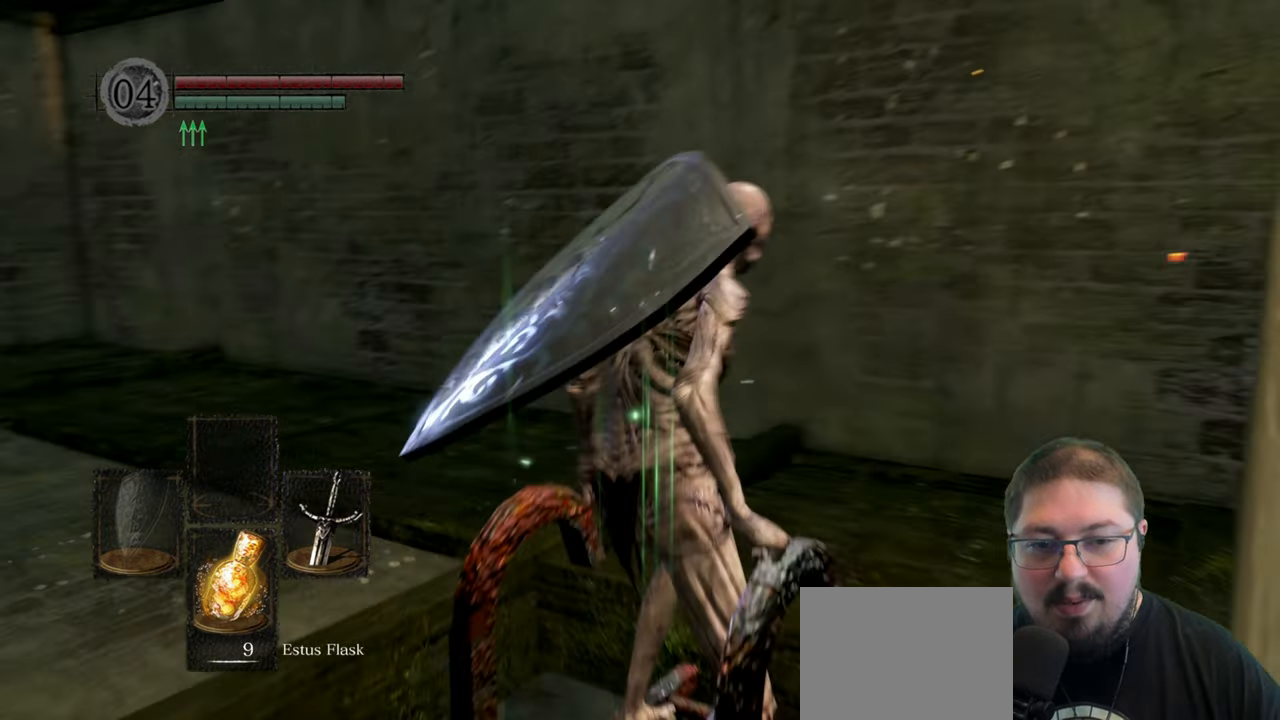
{"buttons": [], "left_stick": "up", "right_stick": "down-left"}
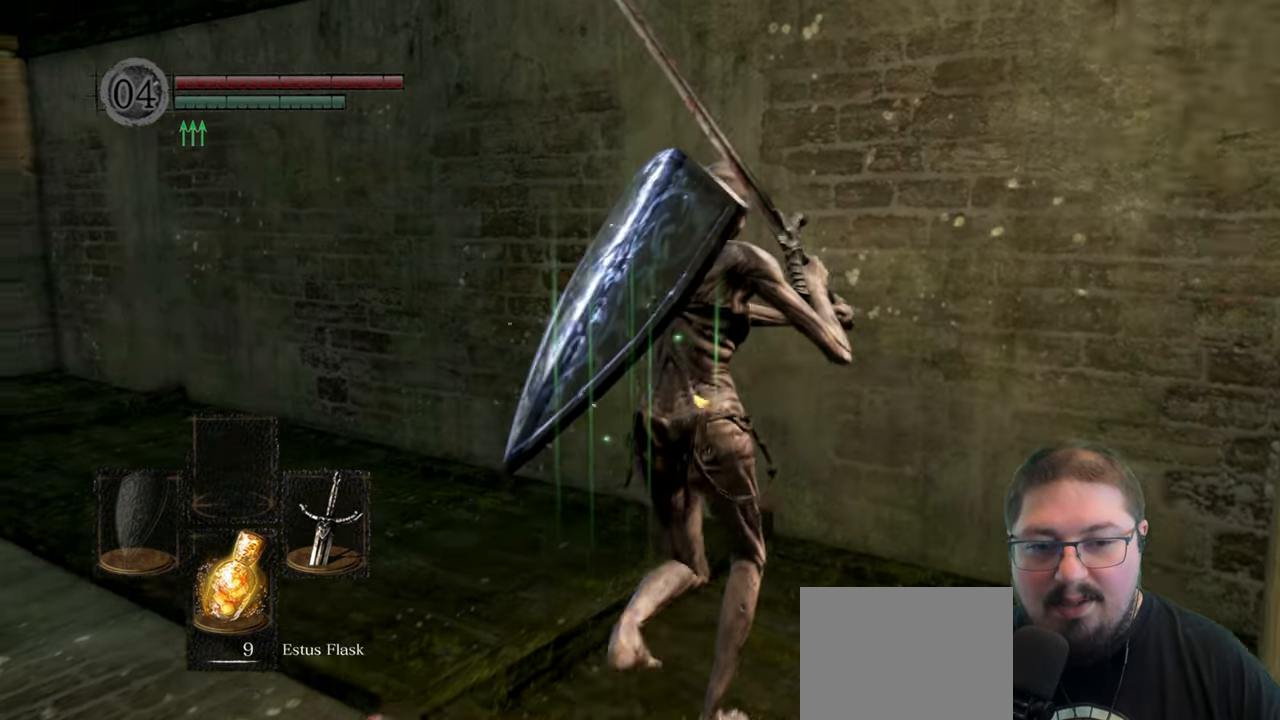
{"buttons": [], "left_stick": "up", "right_stick": "center"}
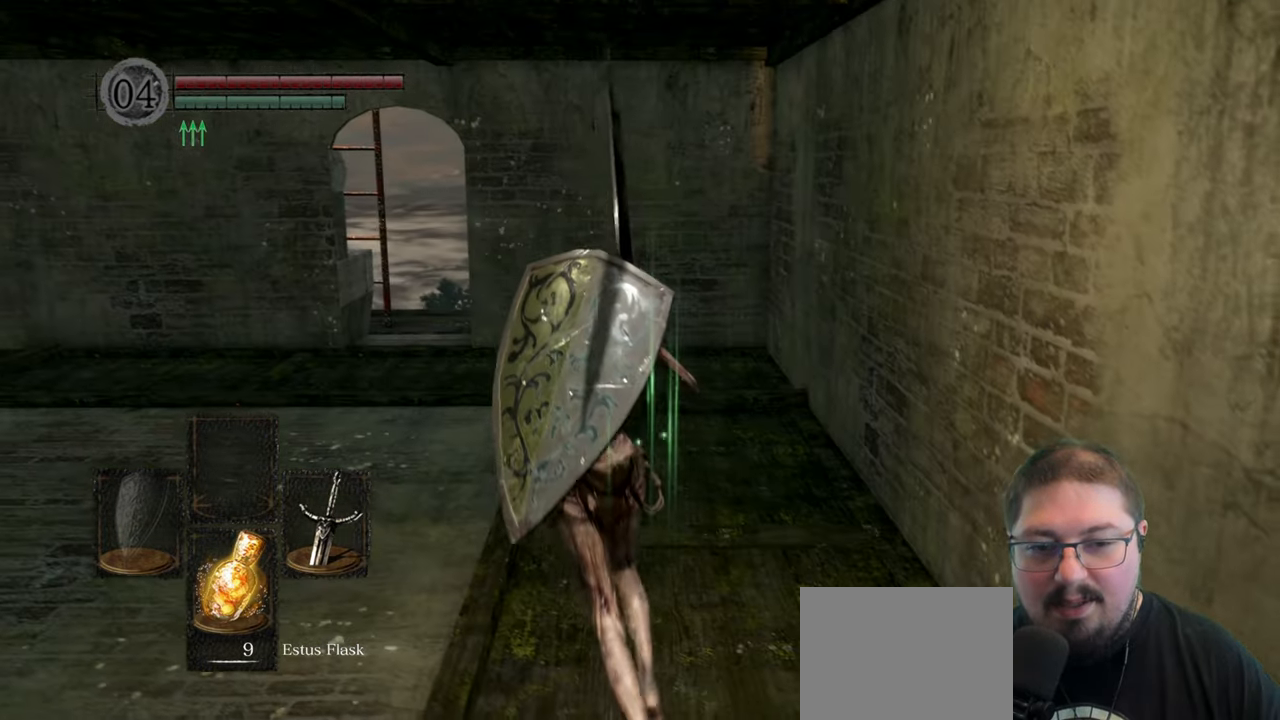
{"buttons": ["B"], "left_stick": "up", "right_stick": "center", "events": [[33, "B", "down"]]}
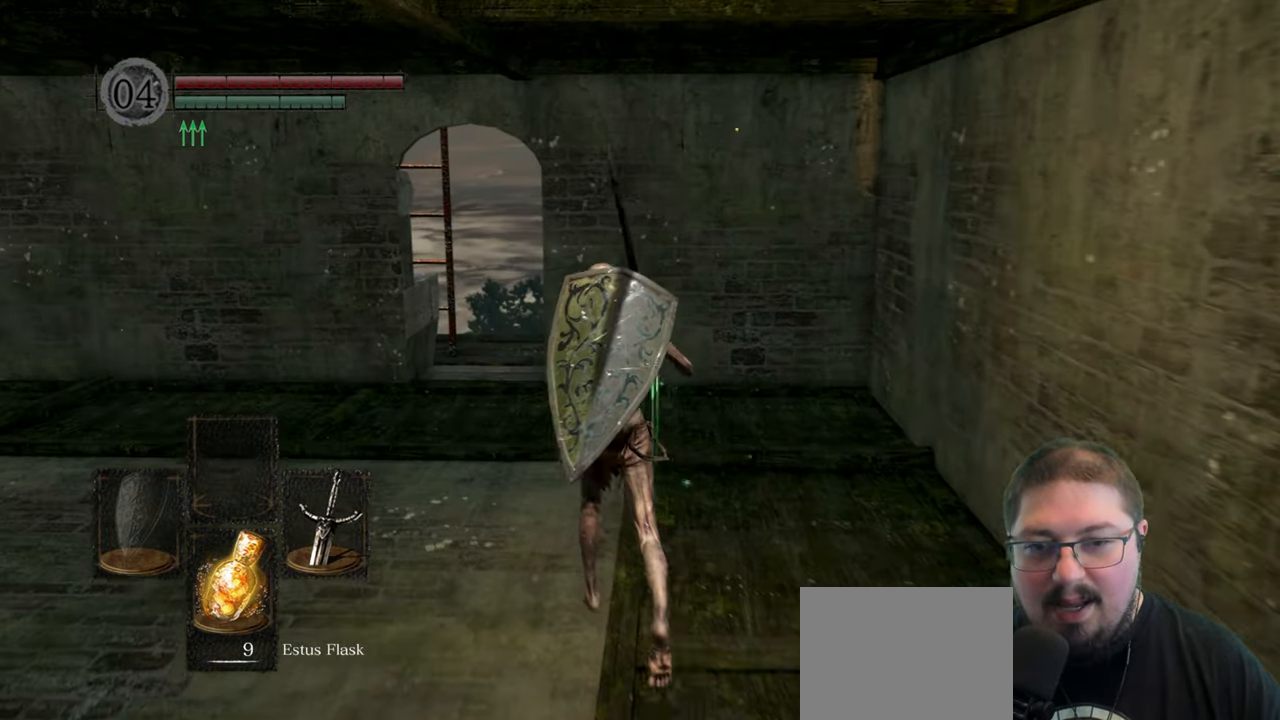
{"buttons": ["B"], "left_stick": "up", "right_stick": "center", "events": []}
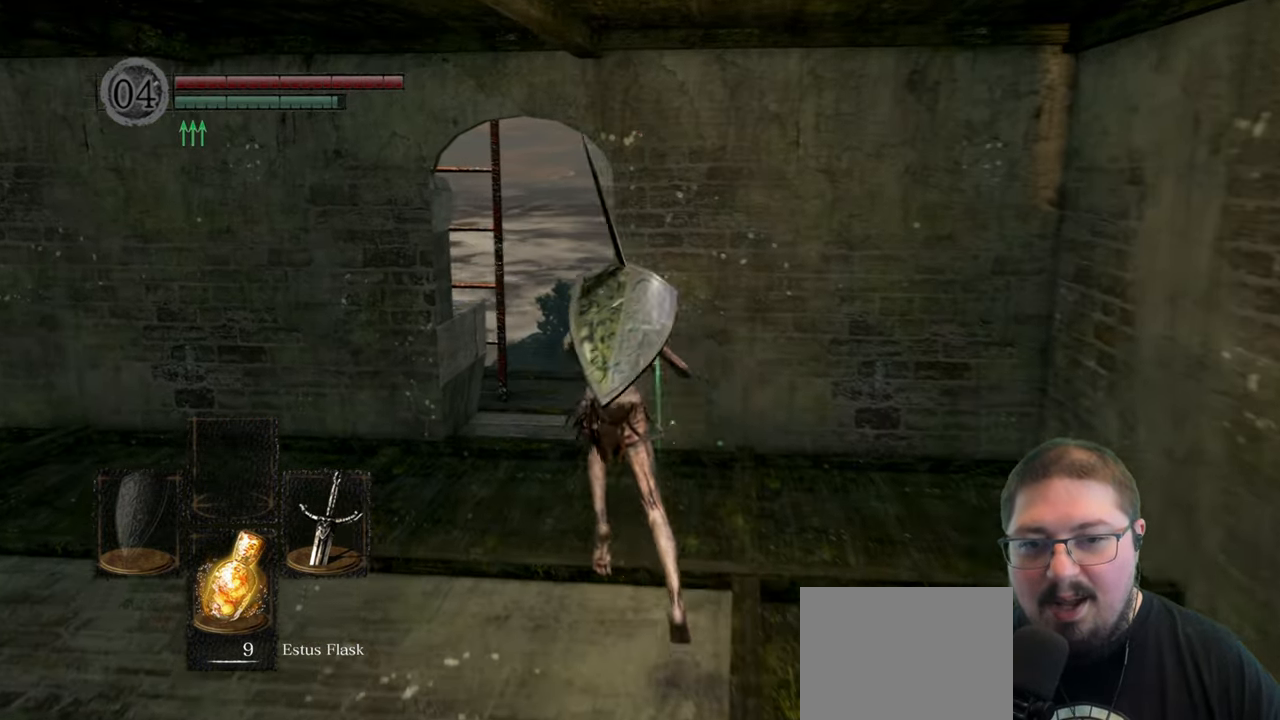
{"buttons": [], "left_stick": "up", "right_stick": "center", "events": [[300, "B", "up"]]}
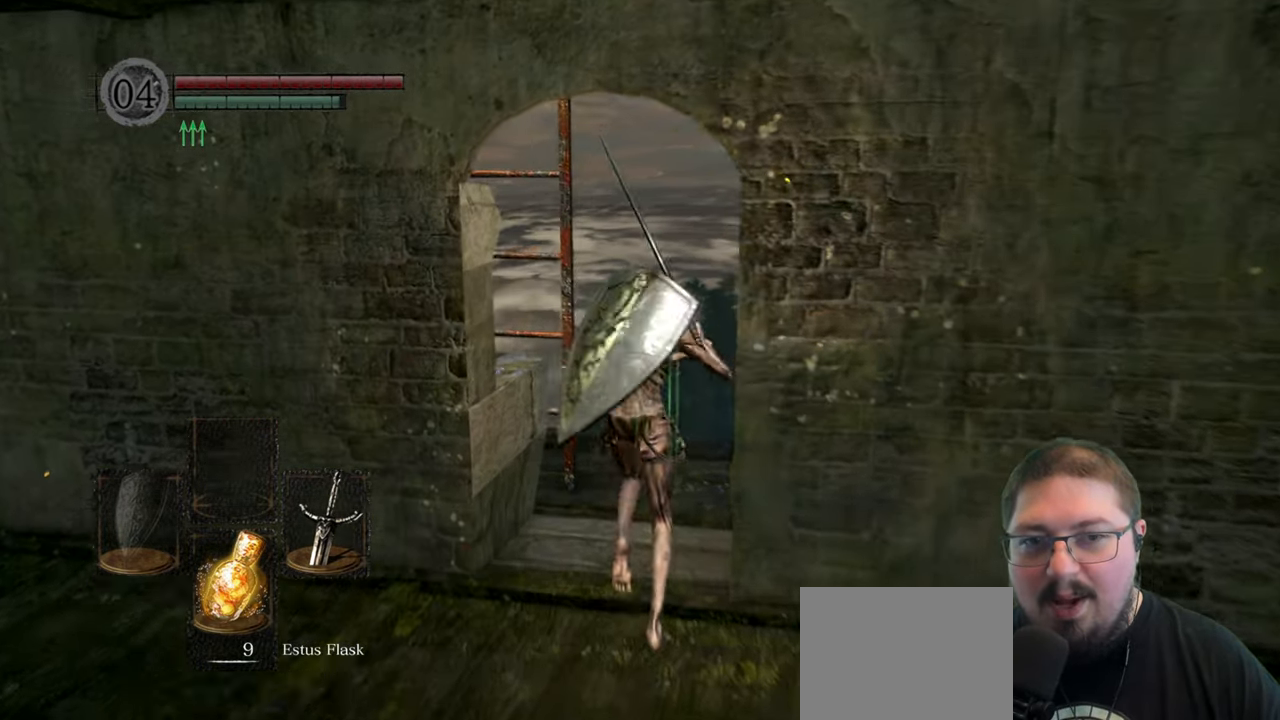
{"buttons": [], "left_stick": "up", "right_stick": "left", "events": [[50, "right_stick", "left"]]}
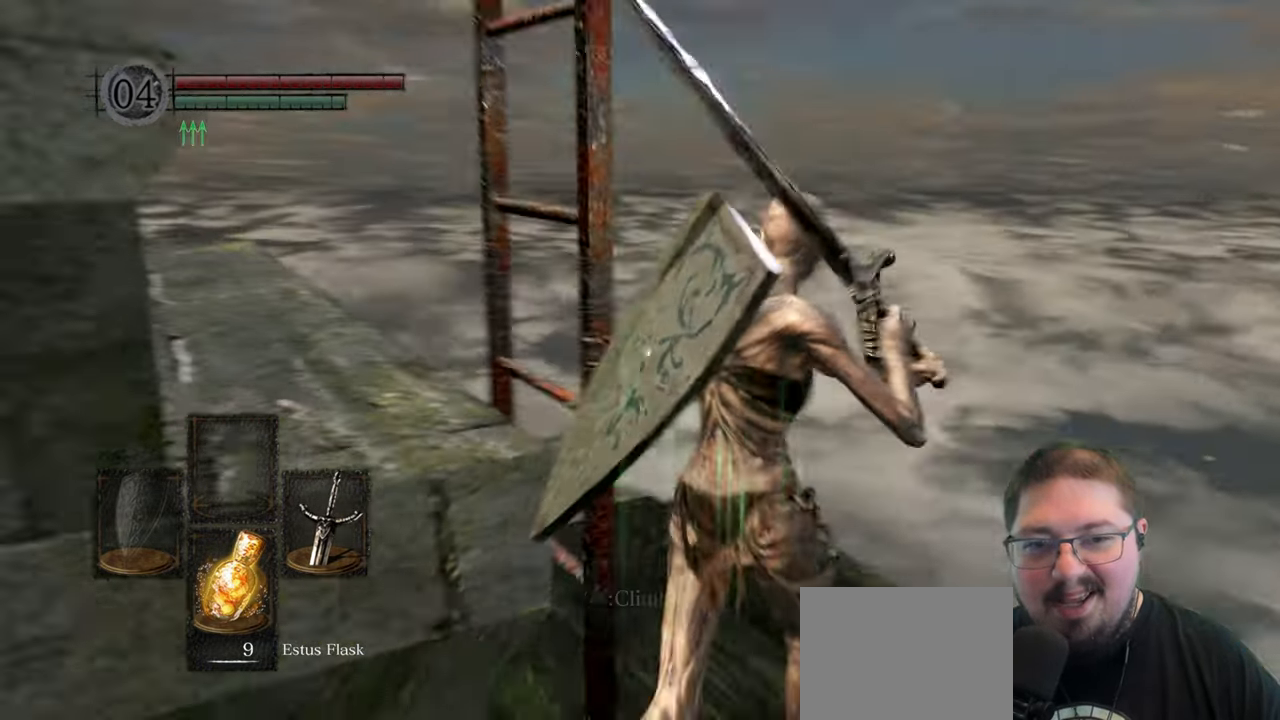
{"buttons": [], "left_stick": "center", "right_stick": "center", "events": [[200, "right_stick", "center"], [316, "A", "down"], [333, "left_stick", "center"], [400, "A", "up"]]}
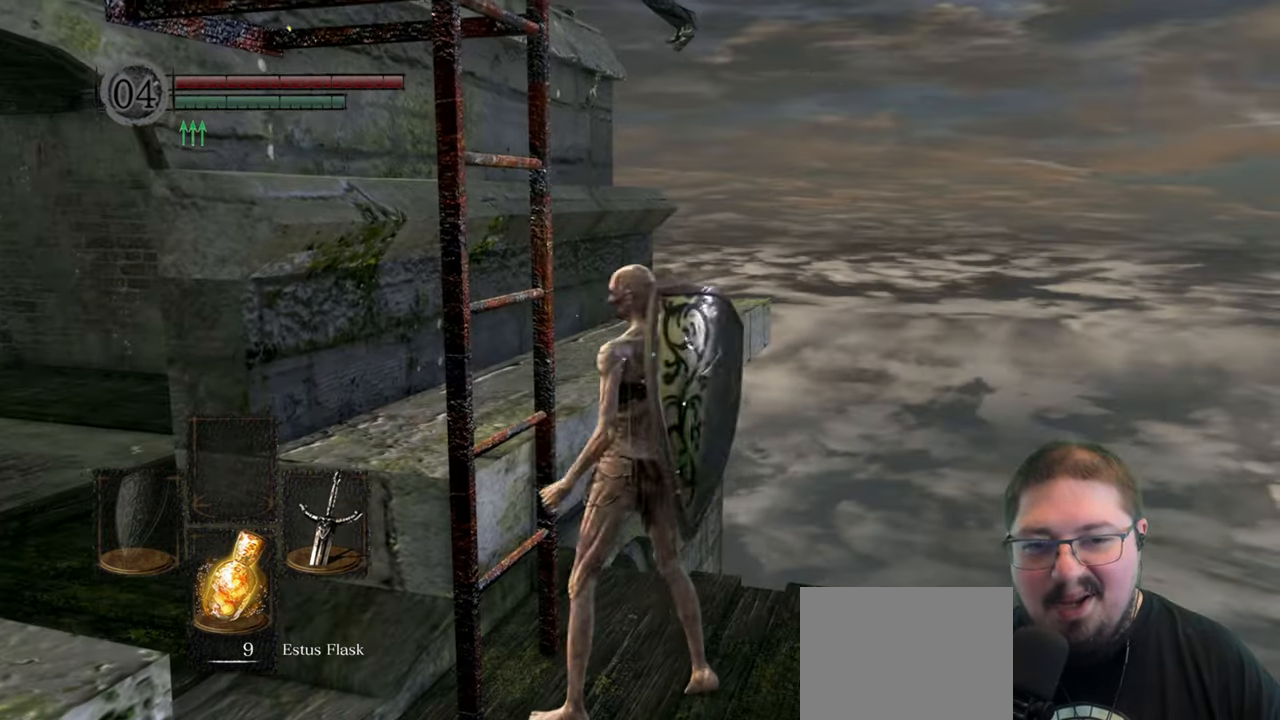
{"buttons": [], "left_stick": "up", "right_stick": "left", "events": [[83, "right_stick", "left"], [250, "left_stick", "up"]]}
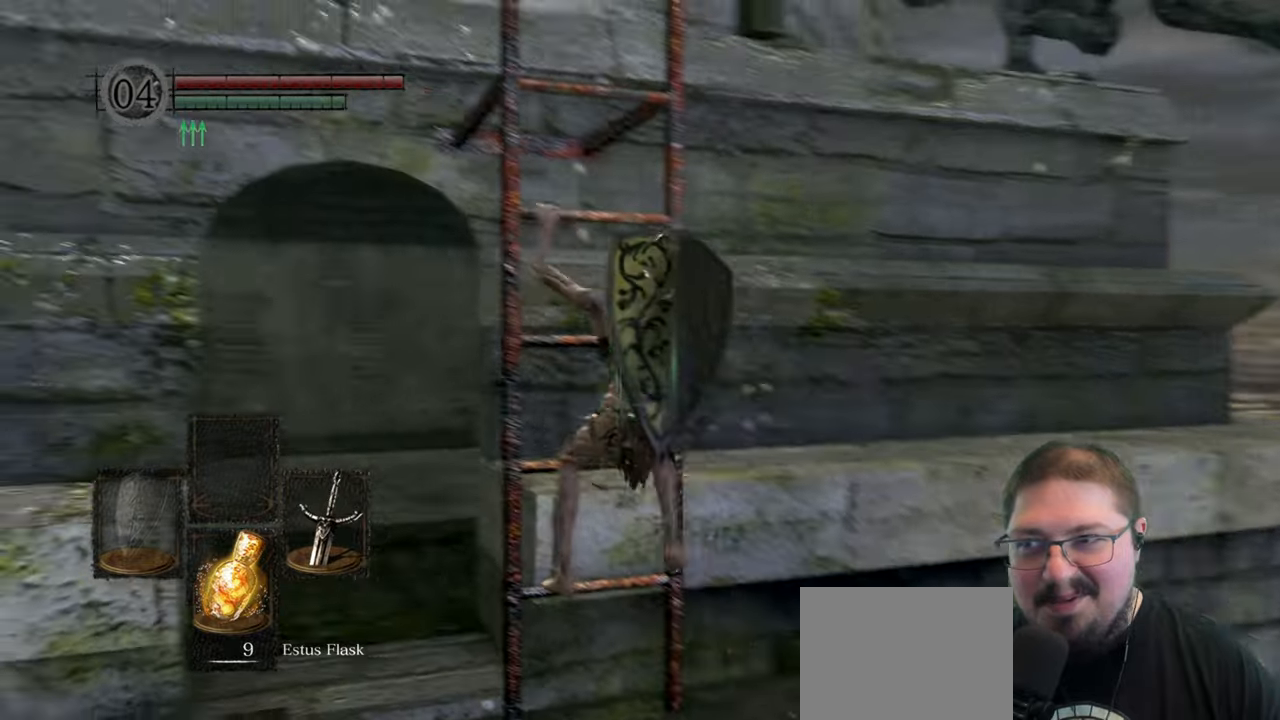
{"buttons": ["B"], "left_stick": "up", "right_stick": "center", "events": [[117, "right_stick", "center"], [250, "B", "down"]]}
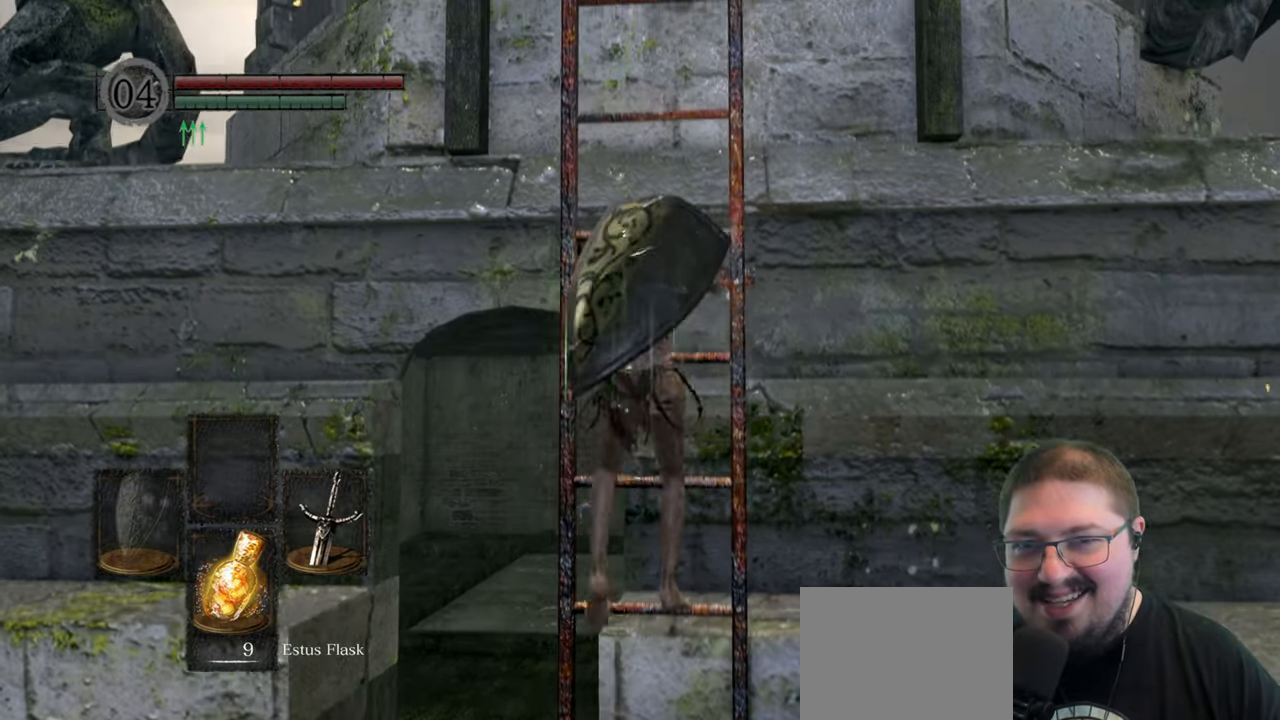
{"buttons": ["B"], "left_stick": "up", "right_stick": "center", "events": []}
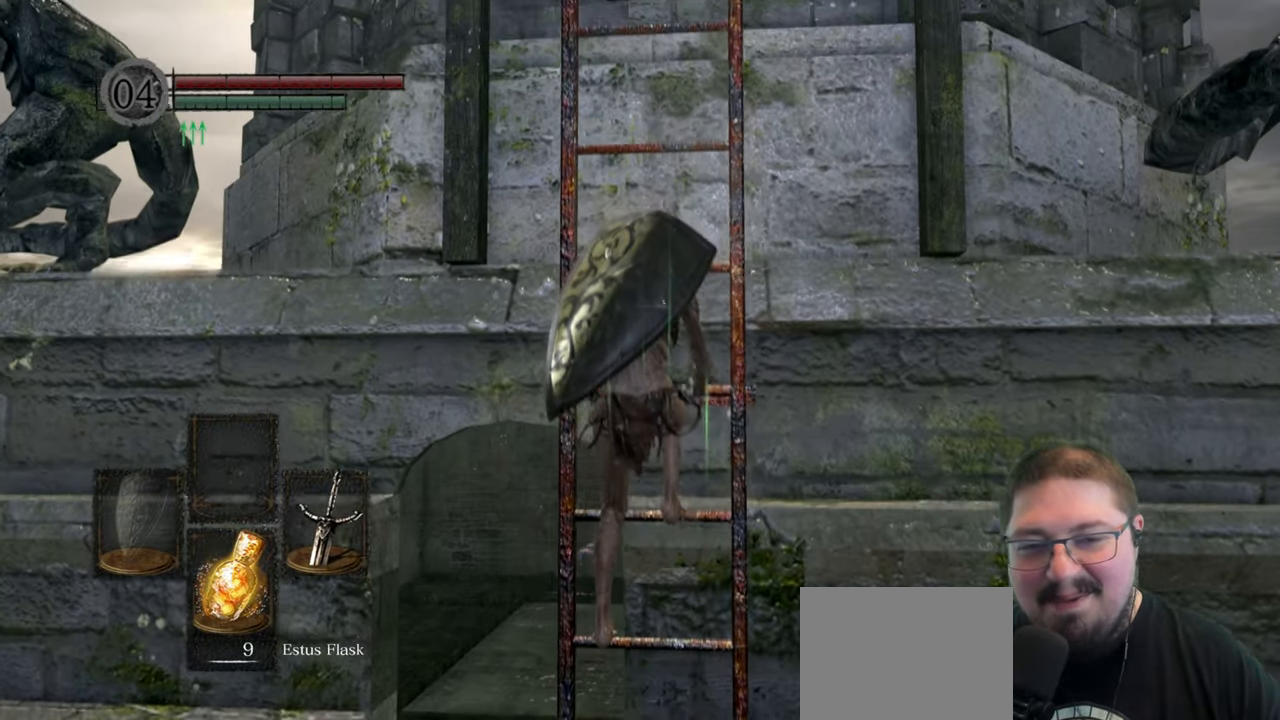
{"buttons": ["B"], "left_stick": "up", "right_stick": "center", "events": []}
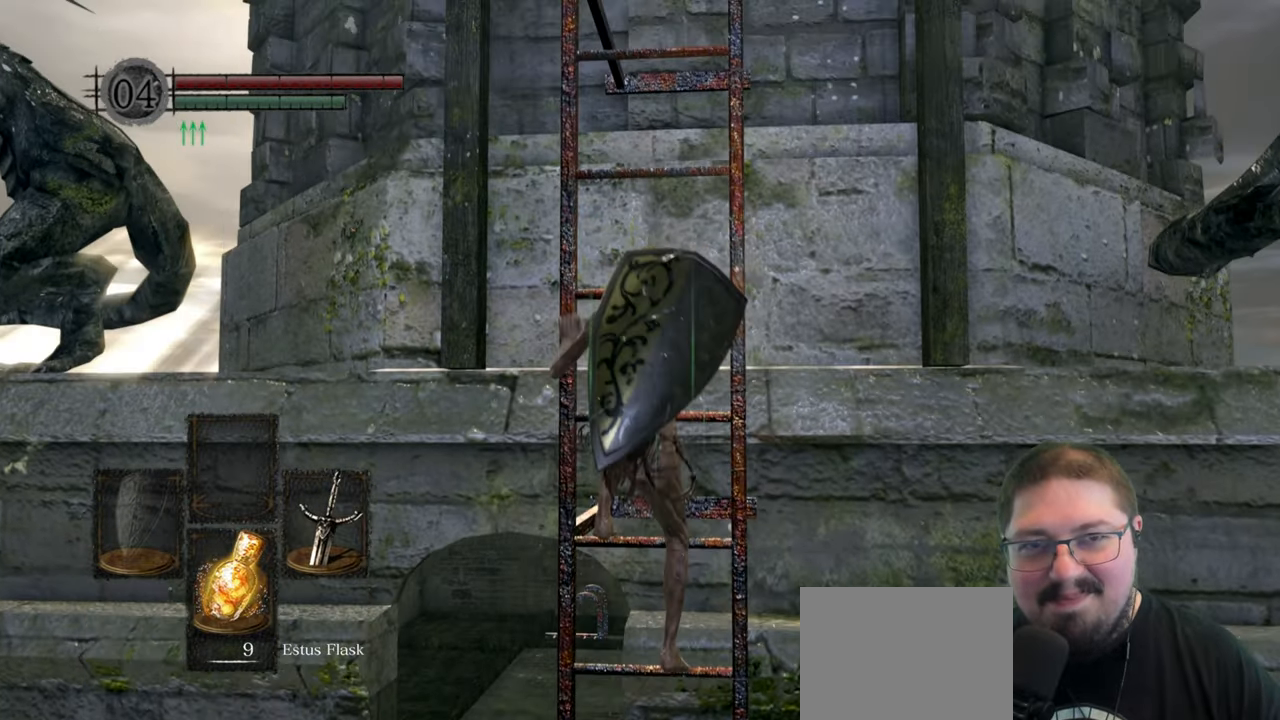
{"buttons": ["B"], "left_stick": "up", "right_stick": "center", "events": []}
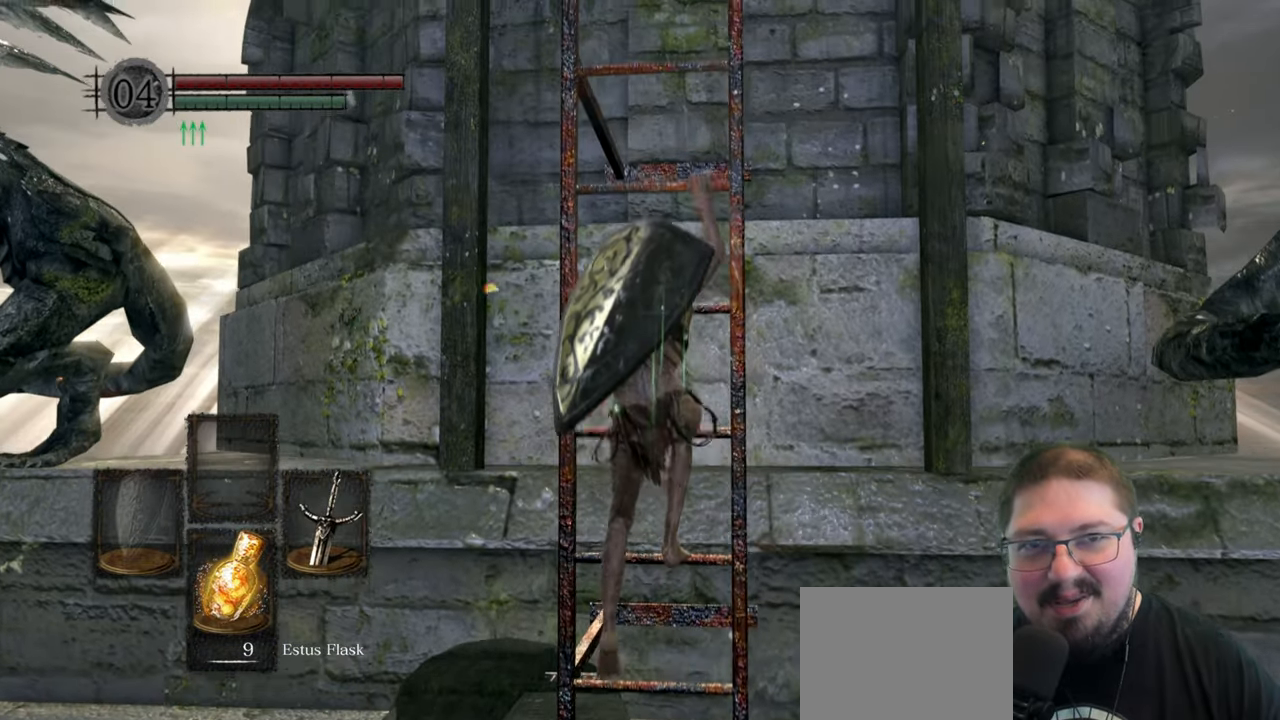
{"buttons": ["B"], "left_stick": "up", "right_stick": "center", "events": []}
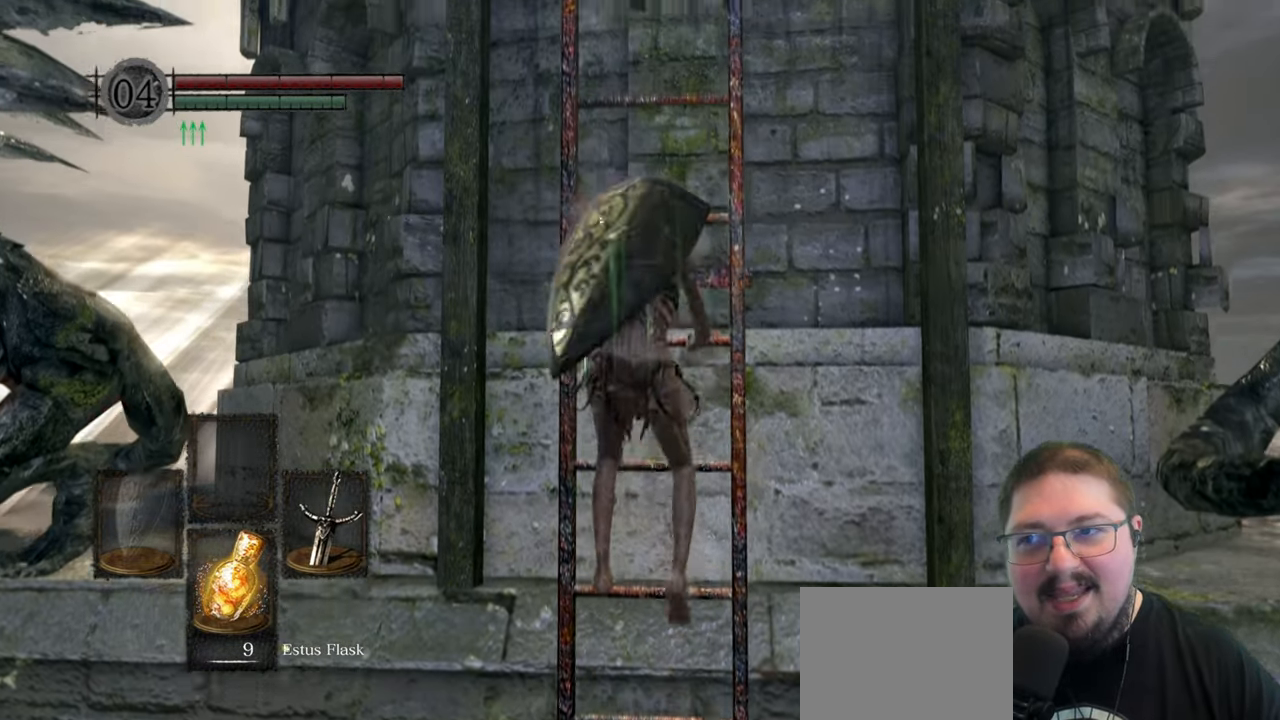
{"buttons": ["B"], "left_stick": "up", "right_stick": "center", "events": []}
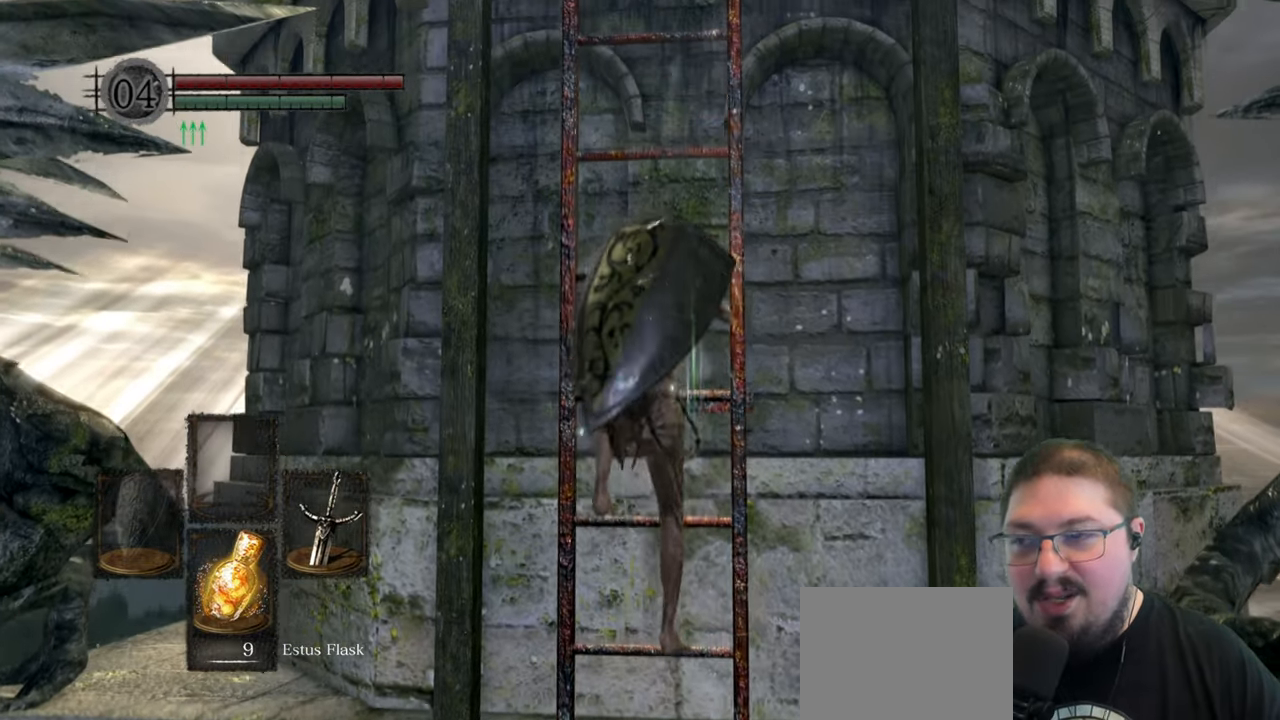
{"buttons": ["B"], "left_stick": "up", "right_stick": "center", "events": []}
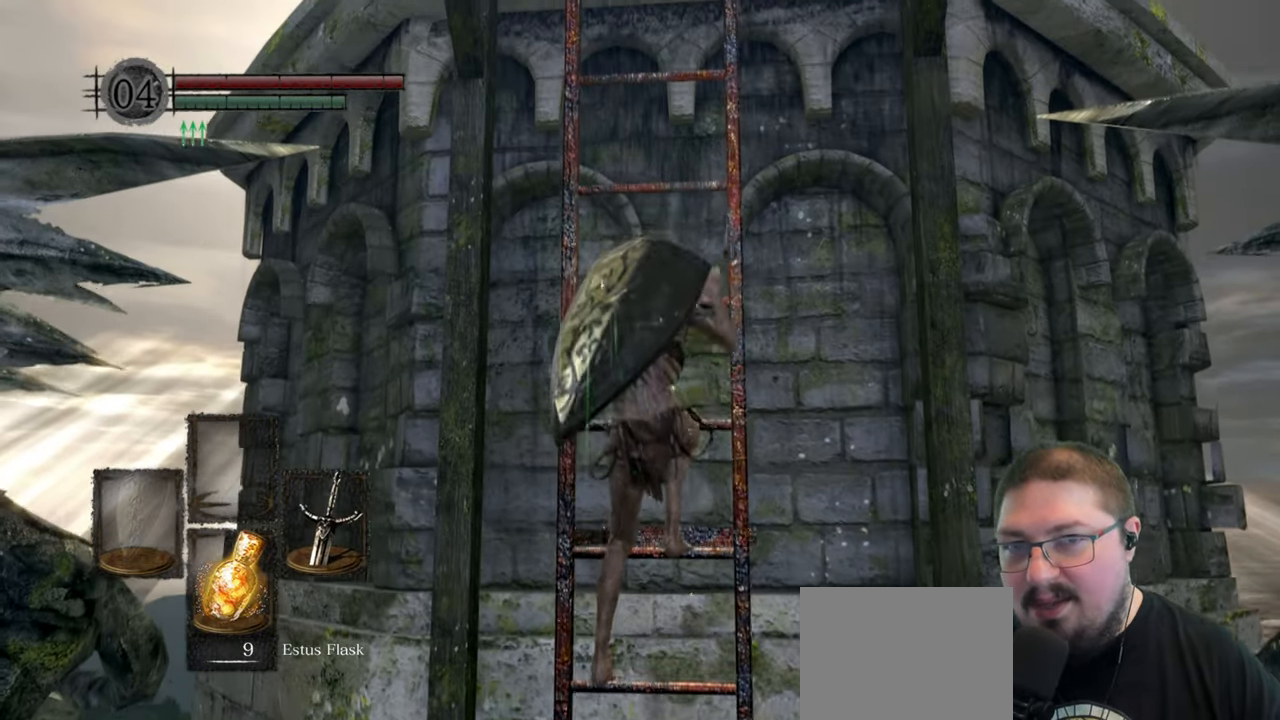
{"buttons": ["B"], "left_stick": "up", "right_stick": "center", "events": []}
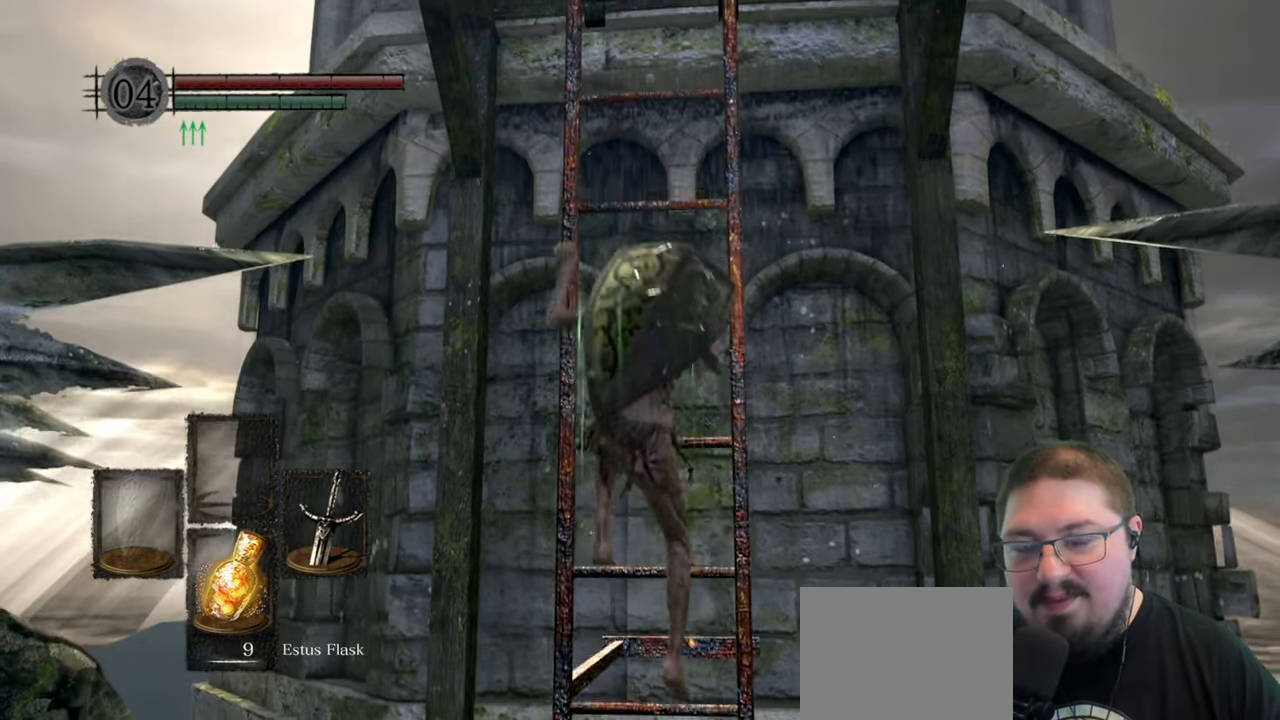
{"buttons": ["B"], "left_stick": "up", "right_stick": "center", "events": []}